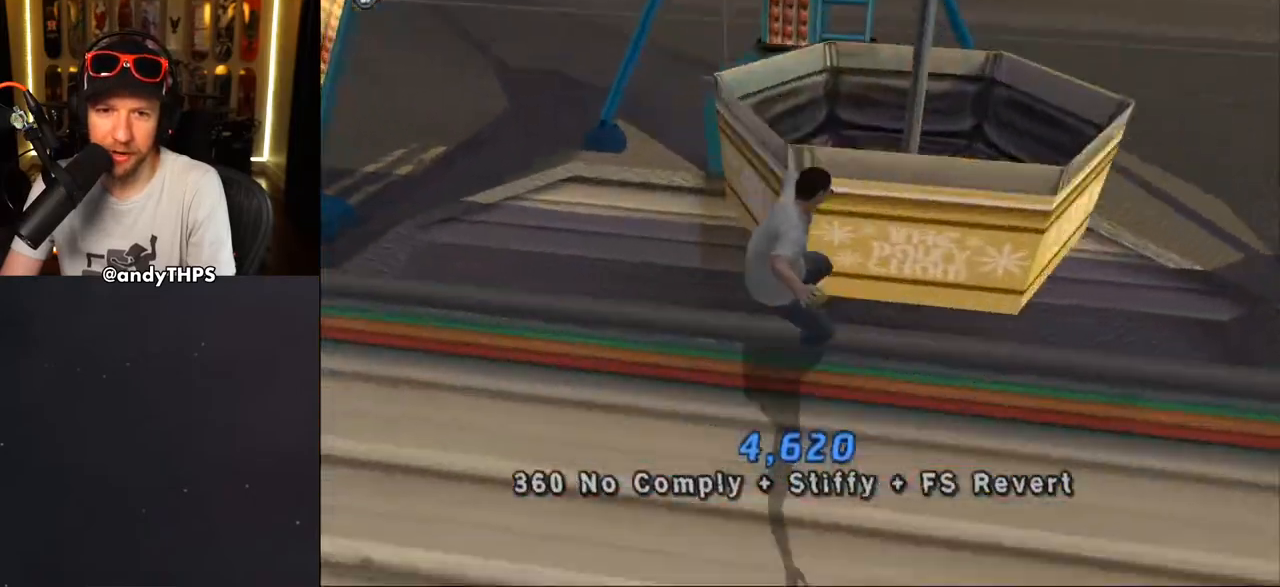
Gameplay with a controller (PlayStation layout); each line is a JSON object with the inputs held at the frame after it (dt_ms = milliseconds from this image to that frame). "events" lists button and stick changes between this image and that frame as [ms after this image, input, new state], when the widget could be followed in between. Not read: L2 R2 TRIANGLE.
{"dt_ms": 1000, "buttons": [], "left_stick": "center", "right_stick": "center"}
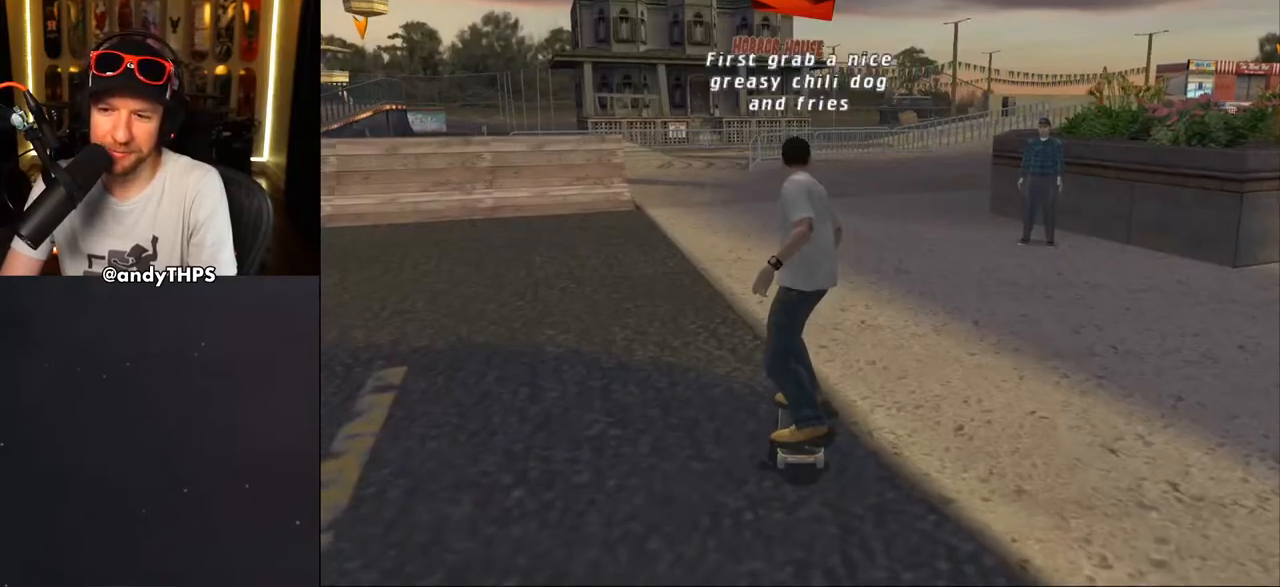
{"dt_ms": 500, "buttons": ["CROSS"], "left_stick": "center", "right_stick": "center", "events": [[417, "CROSS", "down"]]}
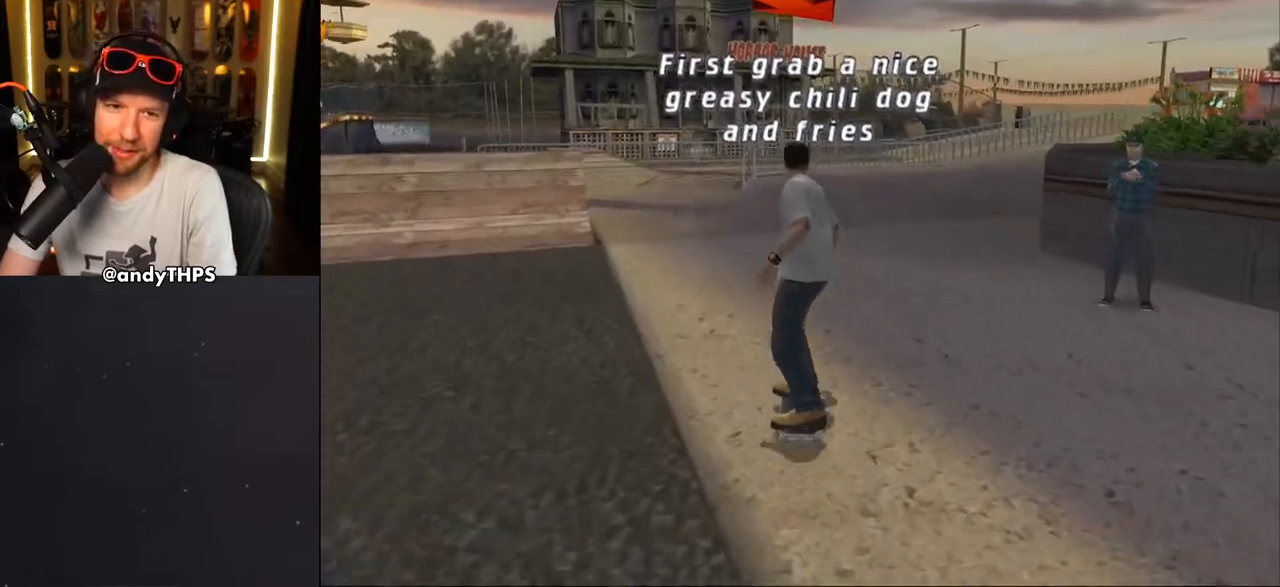
{"dt_ms": 500, "buttons": ["CROSS", "DPAD_UP", "DPAD_LEFT"], "left_stick": "center", "right_stick": "center", "events": [[167, "DPAD_RIGHT", "down"], [267, "DPAD_RIGHT", "up"], [400, "DPAD_LEFT", "down"], [400, "DPAD_UP", "down"]]}
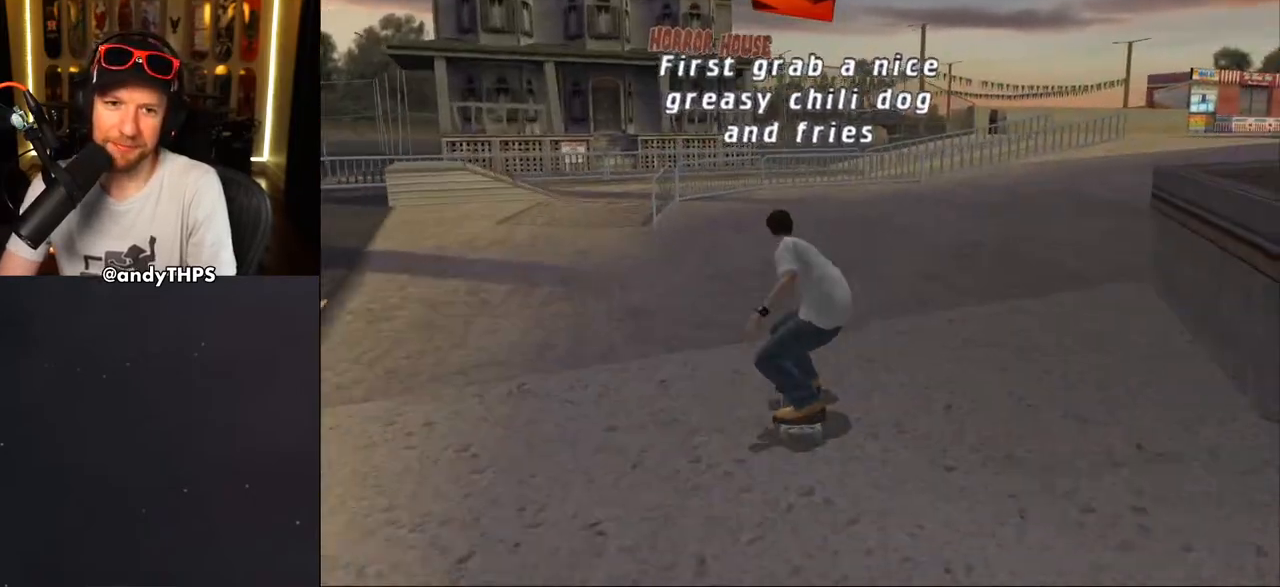
{"dt_ms": 500, "buttons": ["CROSS", "DPAD_UP"], "left_stick": "center", "right_stick": "center", "events": [[150, "DPAD_LEFT", "up"], [150, "DPAD_UP", "up"], [217, "DPAD_UP", "down"], [300, "DPAD_RIGHT", "down"], [300, "DPAD_UP", "up"], [400, "DPAD_RIGHT", "up"], [433, "DPAD_UP", "down"]]}
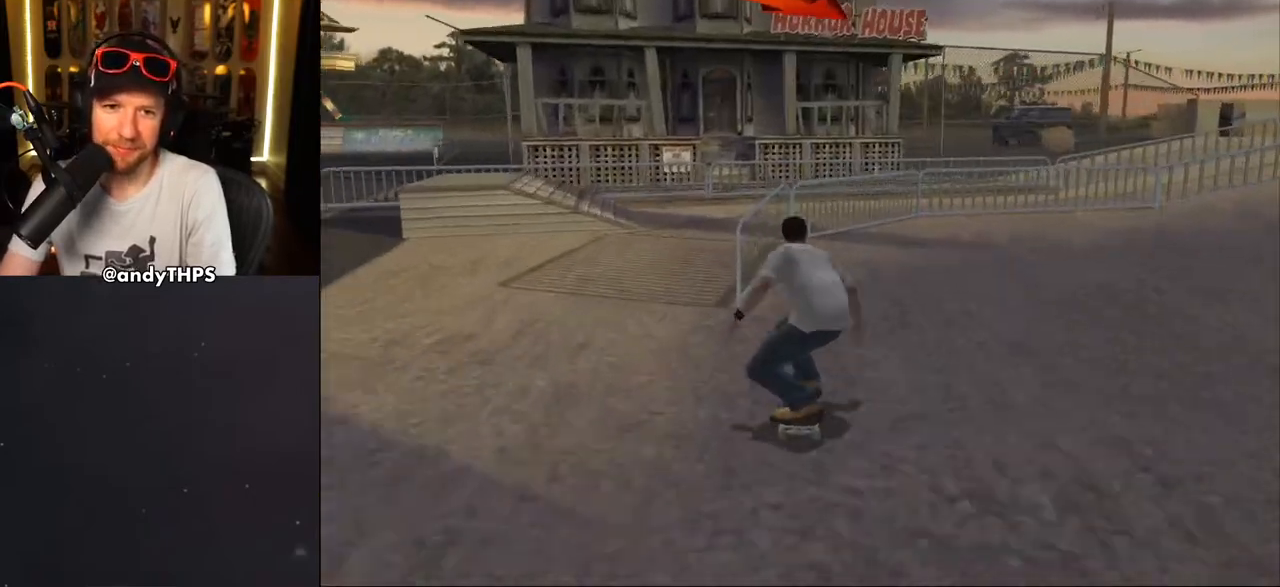
{"dt_ms": 500, "buttons": ["CROSS"], "left_stick": "center", "right_stick": "center", "events": [[33, "DPAD_UP", "up"], [83, "CROSS", "up"], [83, "DPAD_UP", "down"], [333, "DPAD_UP", "up"], [467, "CROSS", "down"]]}
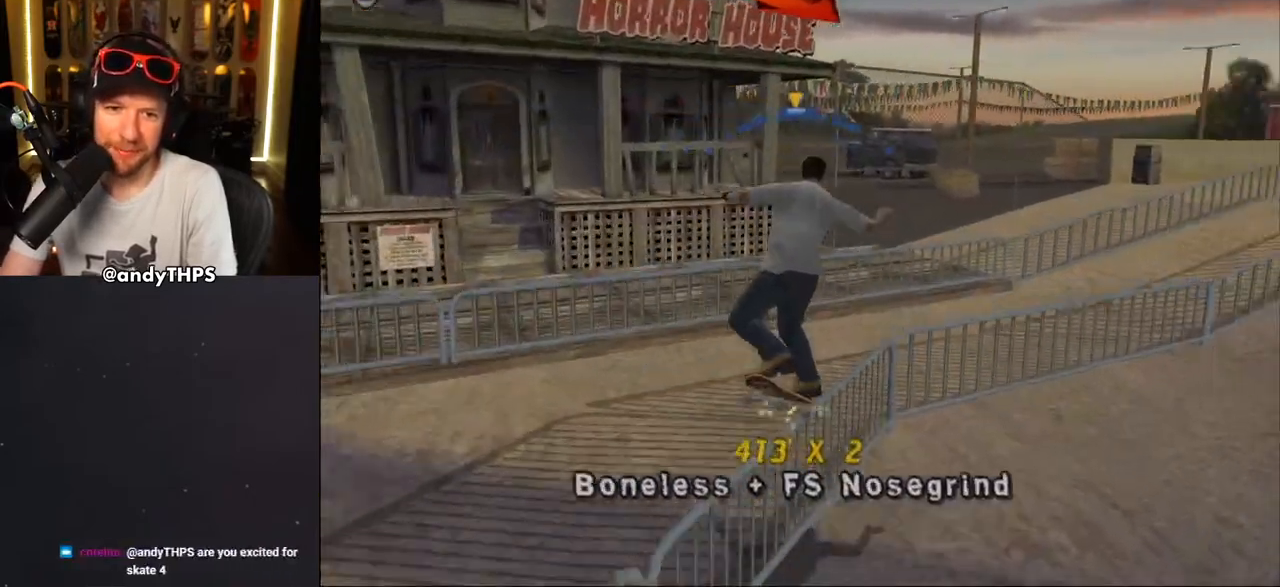
{"dt_ms": 500, "buttons": ["L1", "DPAD_UP", "DPAD_LEFT"], "left_stick": "center", "right_stick": "center", "events": [[183, "DPAD_LEFT", "down"], [200, "DPAD_UP", "down"], [217, "CROSS", "up"], [317, "L1", "down"]]}
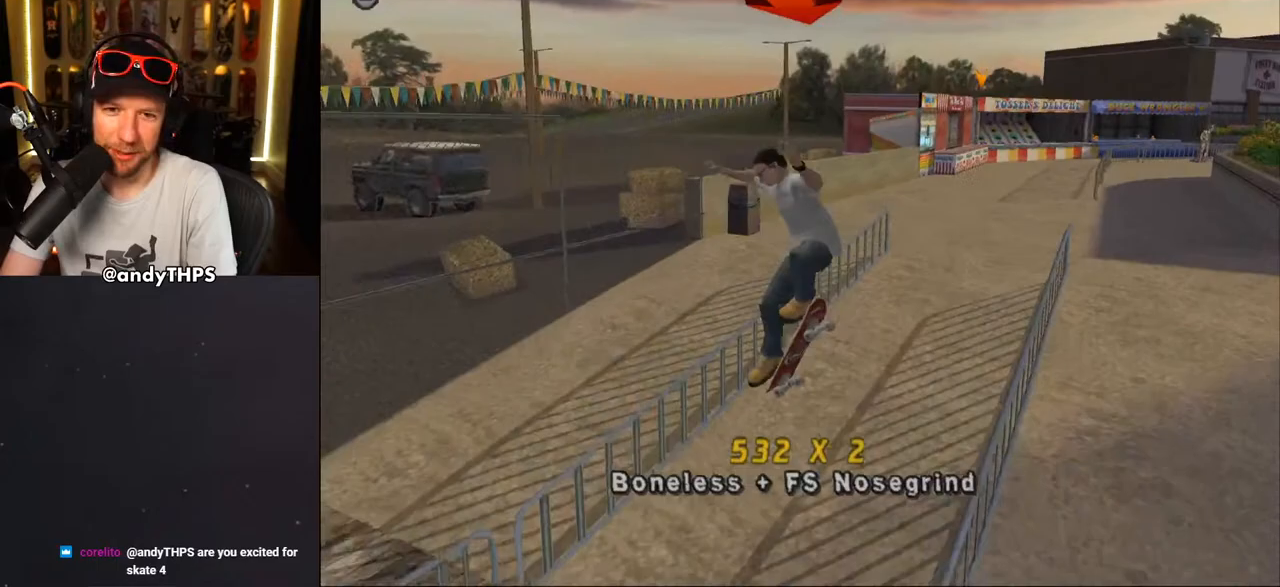
{"dt_ms": 500, "buttons": ["DPAD_UP"], "left_stick": "center", "right_stick": "center"}
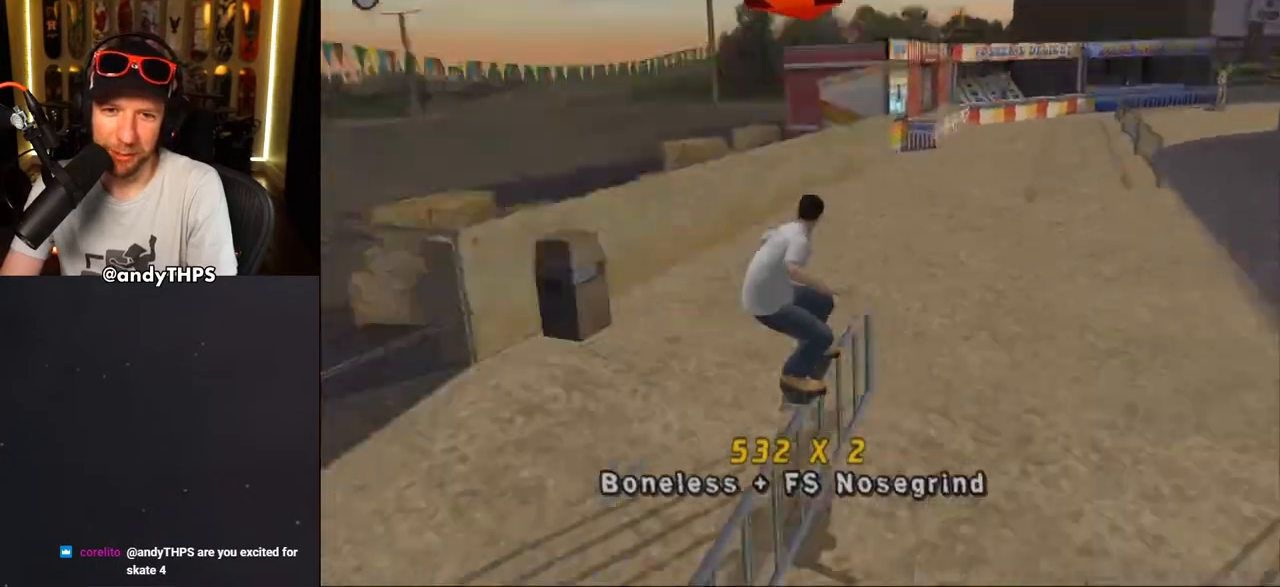
{"dt_ms": 500, "buttons": ["CROSS", "DPAD_DOWN"], "left_stick": "center", "right_stick": "center", "events": [[17, "CROSS", "down"], [67, "CROSS", "up"], [183, "CROSS", "down"], [250, "CROSS", "up"], [333, "DPAD_UP", "up"], [350, "CROSS", "down"], [450, "DPAD_DOWN", "down"]]}
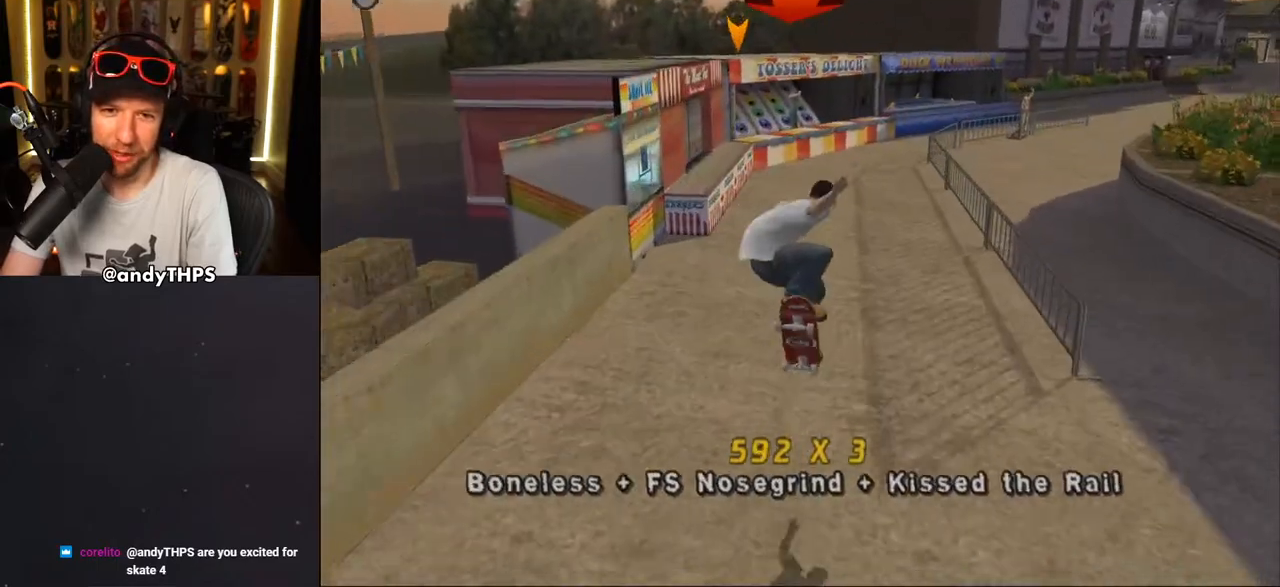
{"dt_ms": 500, "buttons": ["CROSS"], "left_stick": "center", "right_stick": "center", "events": [[50, "DPAD_DOWN", "up"], [83, "DPAD_UP", "down"], [200, "DPAD_UP", "up"], [250, "DPAD_DOWN", "down"], [267, "DPAD_LEFT", "down"], [333, "DPAD_DOWN", "up"], [417, "DPAD_LEFT", "up"]]}
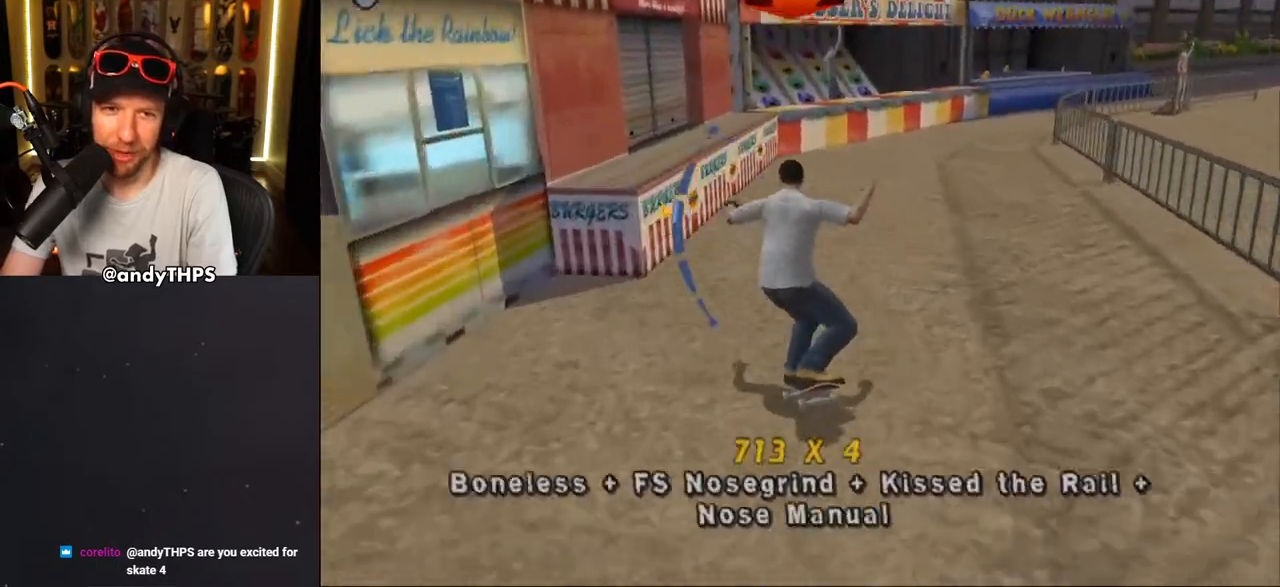
{"dt_ms": 500, "buttons": ["CROSS", "DPAD_UP", "DPAD_LEFT"], "left_stick": "center", "right_stick": "center"}
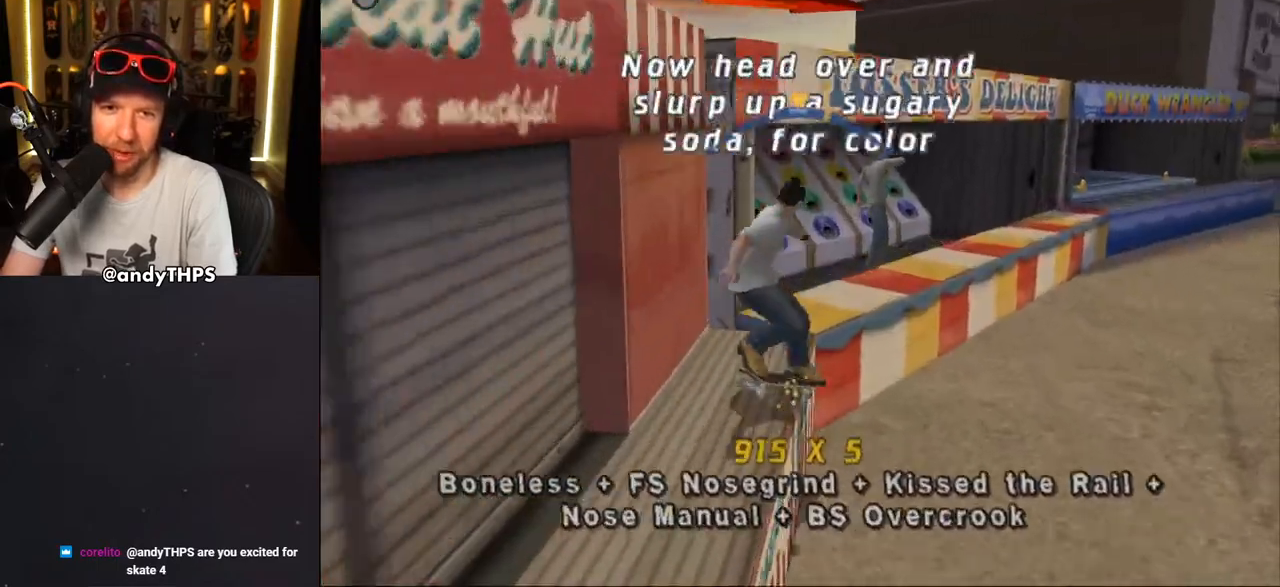
{"dt_ms": 500, "buttons": ["CROSS", "L1", "DPAD_UP", "DPAD_RIGHT"], "left_stick": "center", "right_stick": "center", "events": [[33, "DPAD_UP", "up"], [50, "DPAD_LEFT", "up"], [167, "DPAD_RIGHT", "down"], [283, "DPAD_RIGHT", "up"], [350, "DPAD_RIGHT", "down"], [350, "DPAD_UP", "down"], [383, "L1", "down"], [400, "CROSS", "up"], [467, "CROSS", "down"]]}